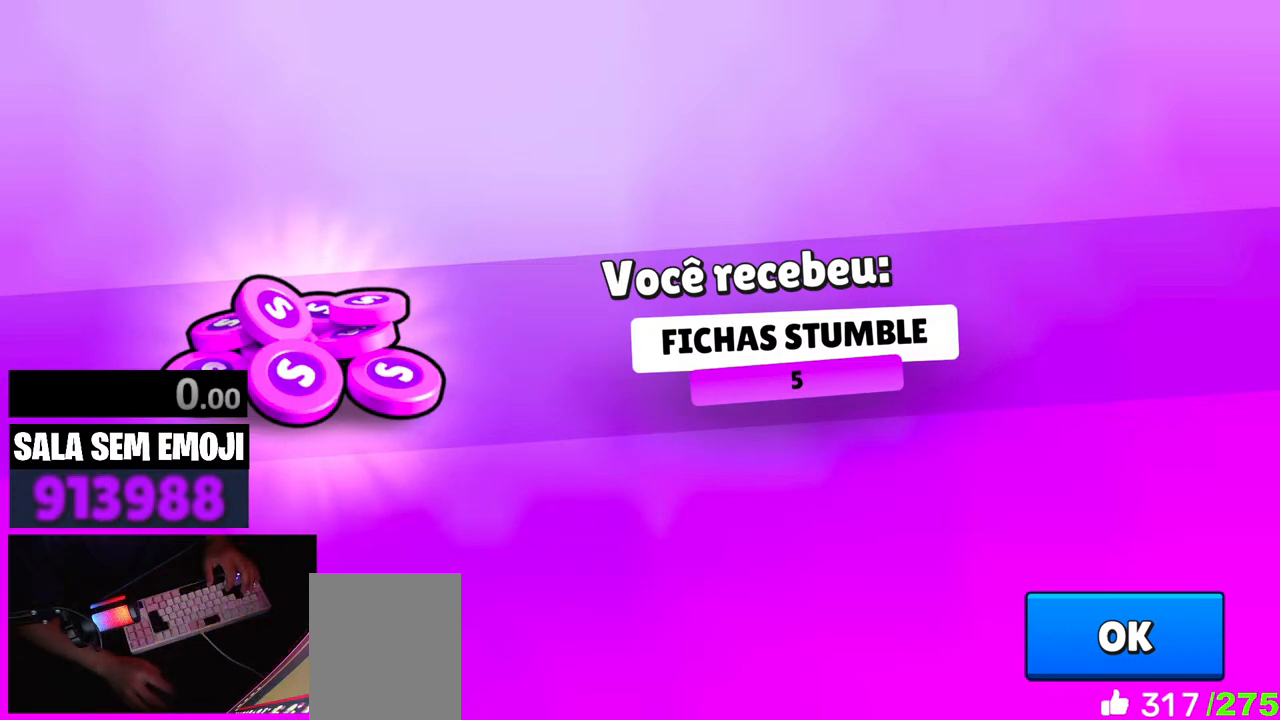
Gameplay with keyboard; each line is a JSON object with the keys held at the frame after it. "events" lists presses ("down") and releases ("up") of "a", "d", "punch", "s", "space" and "w" between this image and that frame as [ms after this image, input, new state], when the widget could be followed in between. No other keys are recorded. Mouse input is not recorded. Key names are as the overlay labels them; some are game actions (e.g. jump) rather than physical keys. Not read: other_keys.
{"keys": [], "events": [[383, "space", "down"], [483, "space", "up"]]}
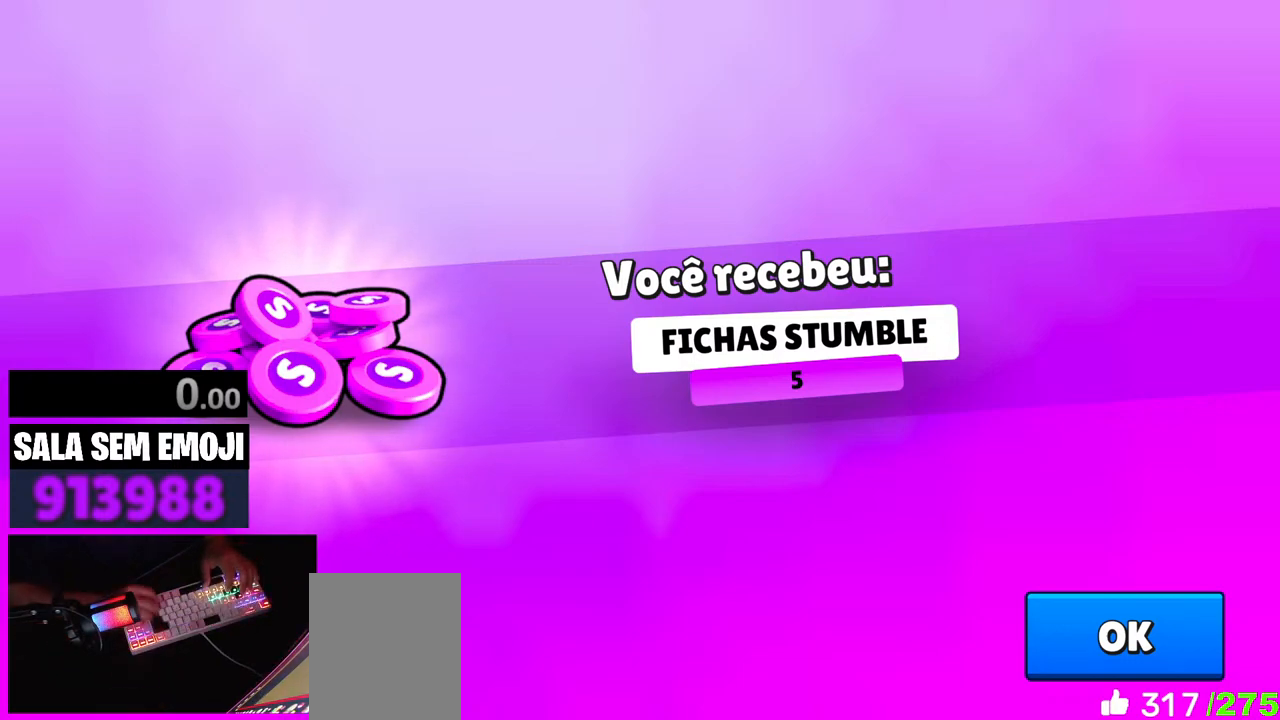
{"keys": ["a"], "events": [[500, "a", "down"]]}
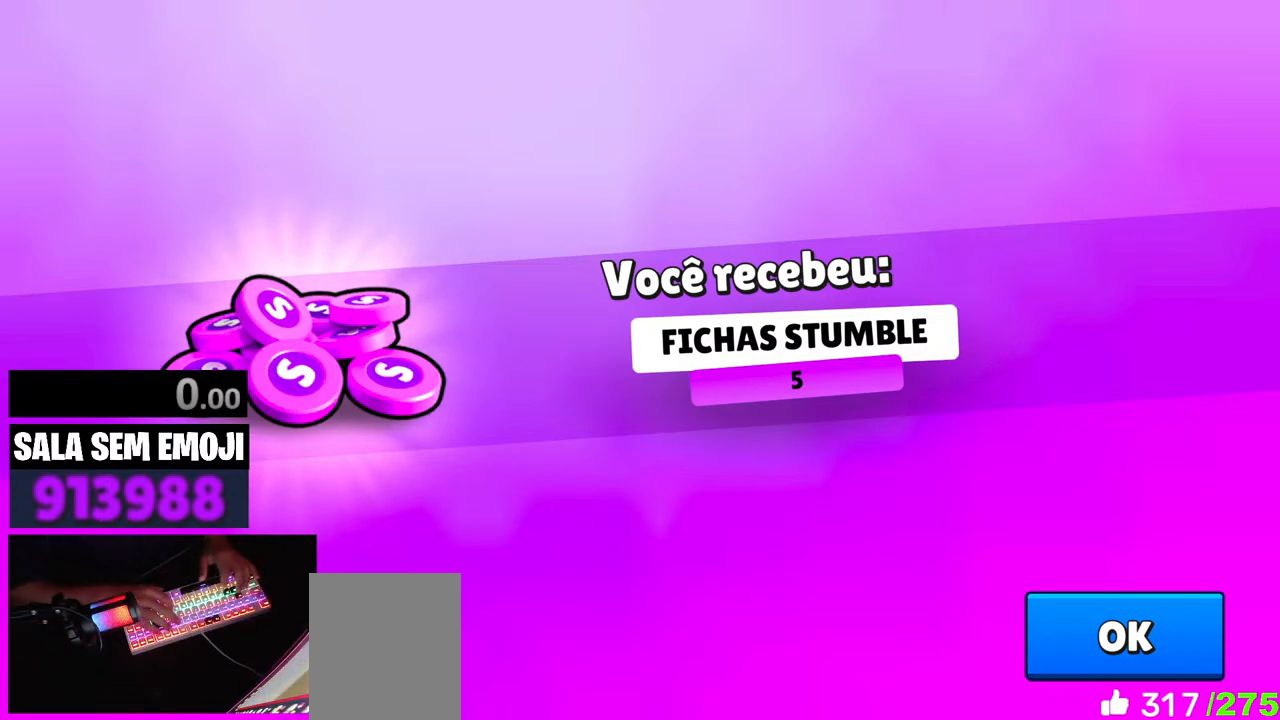
{"keys": [], "events": [[133, "a", "up"], [133, "d", "down"], [233, "d", "up"]]}
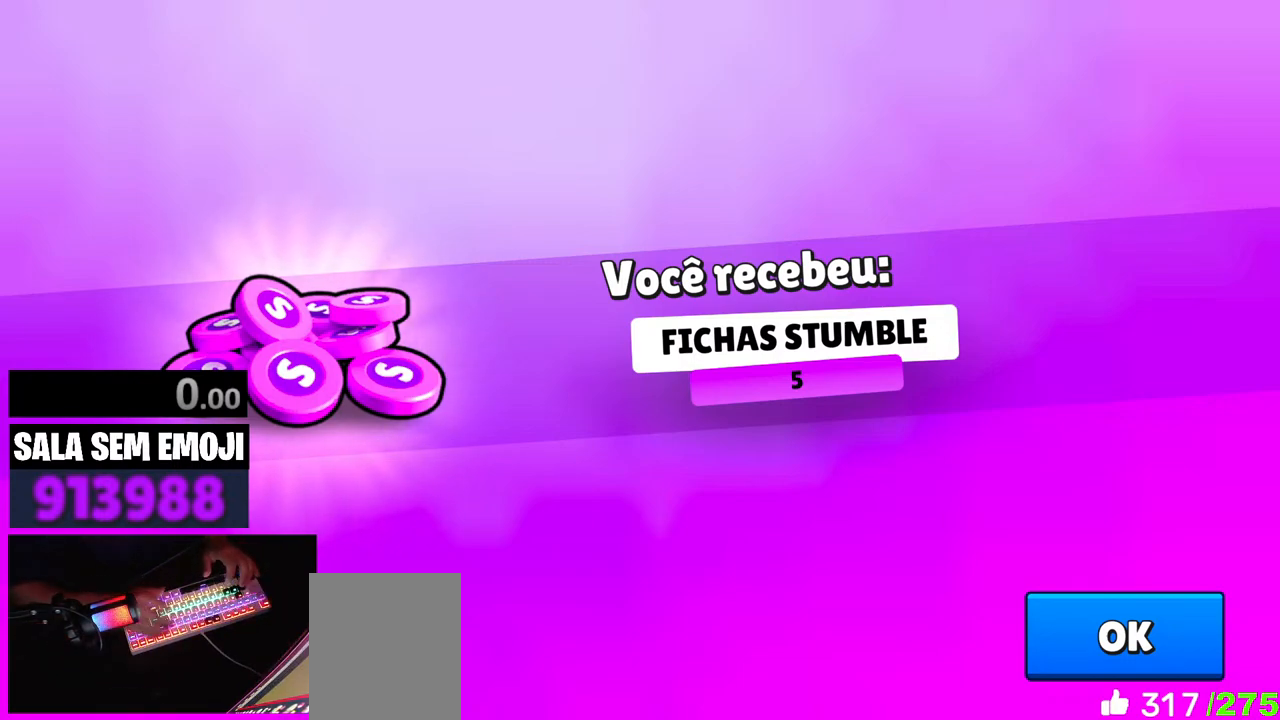
{"keys": [], "events": []}
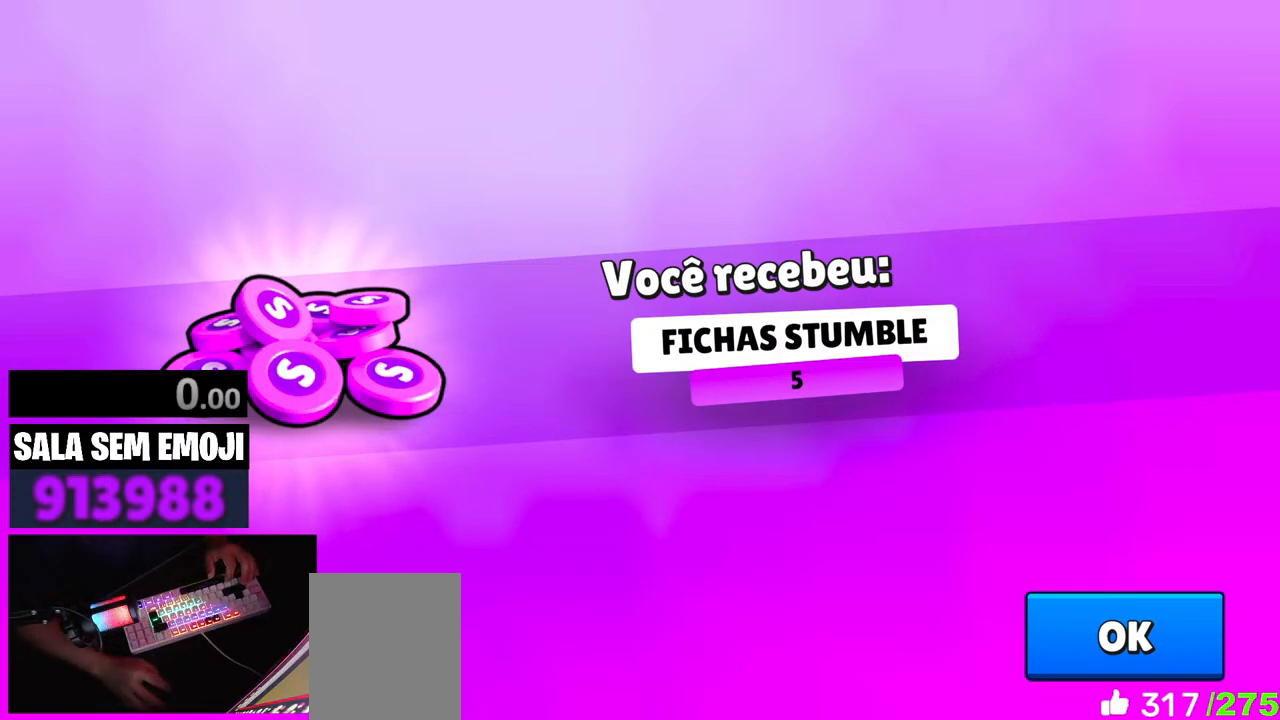
{"keys": [], "events": []}
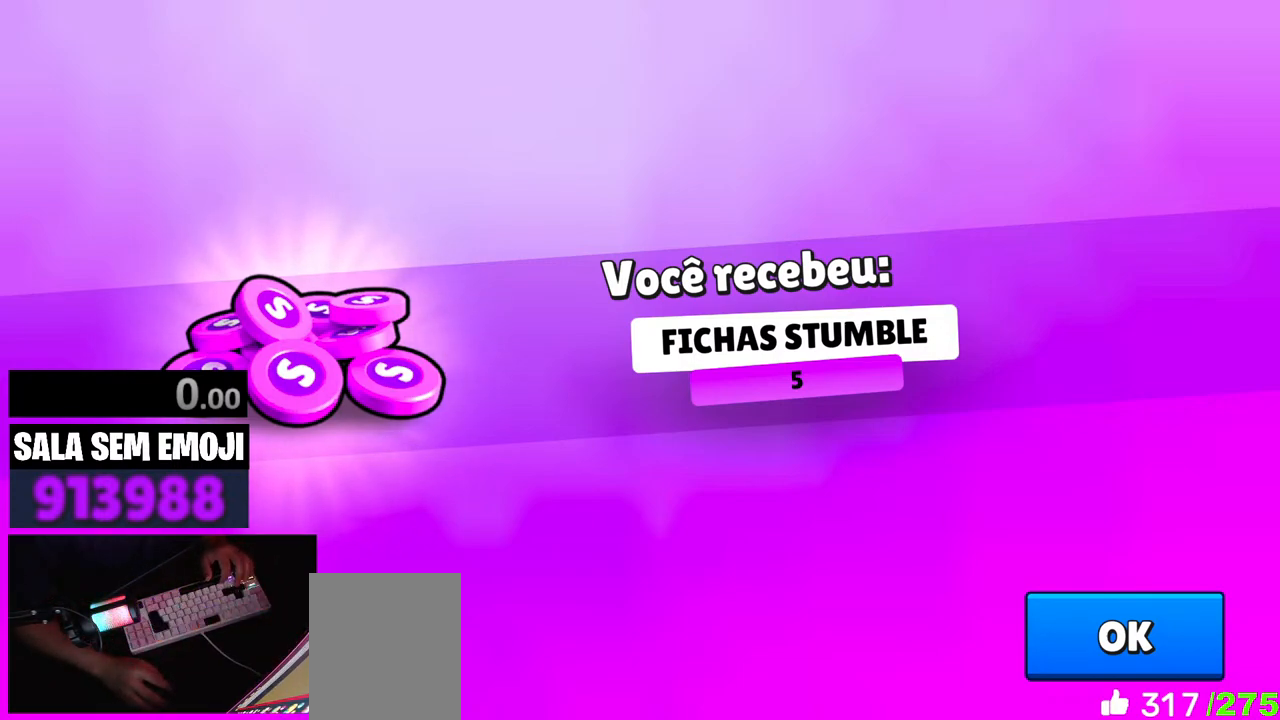
{"keys": [], "events": []}
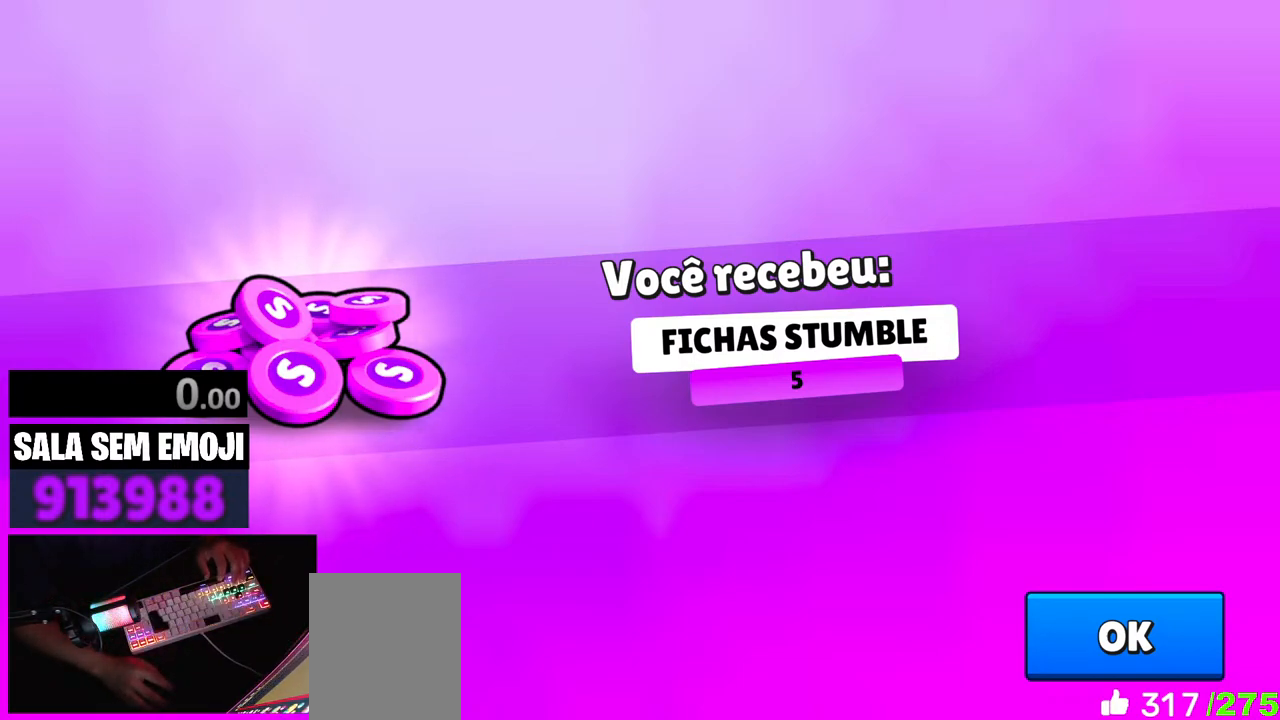
{"keys": [], "events": [[100, "a", "down"], [250, "a", "up"]]}